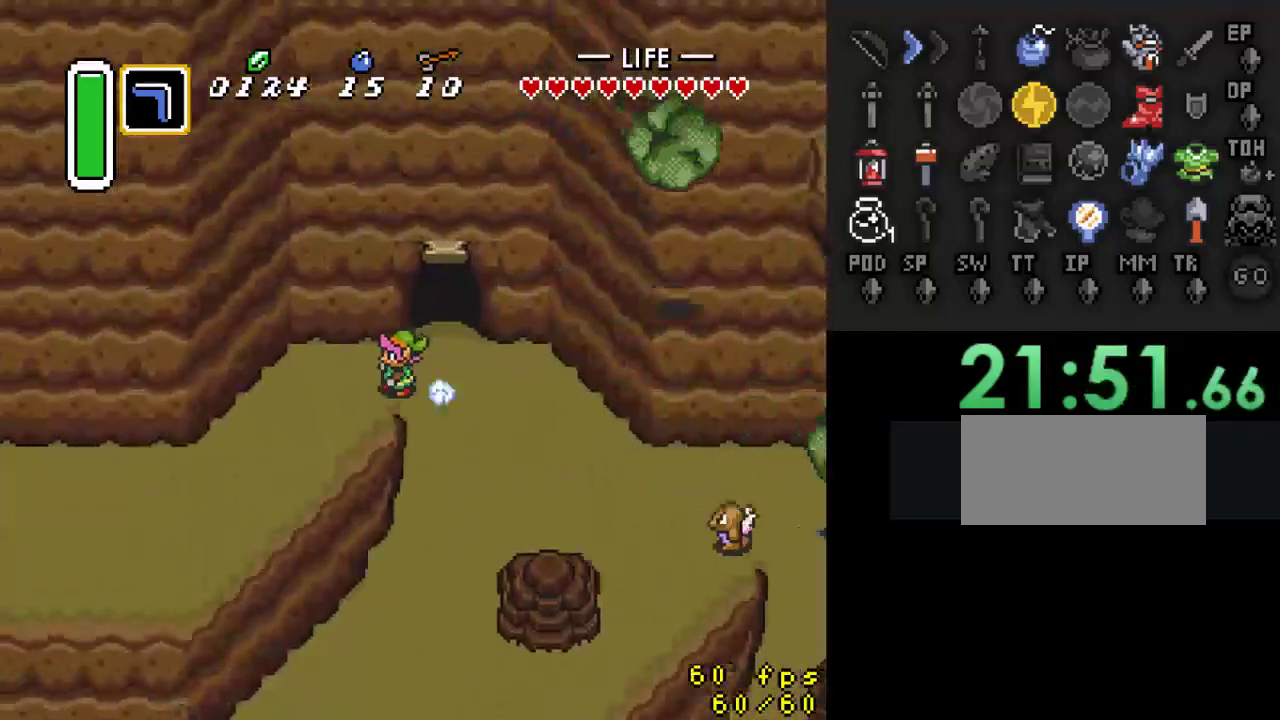
Gameplay with a controller (Nintendo layout); each line is a JSON object with the inputs held at the frame after it. "events" lists button and stick changes between this image and that frame as [ms after this image, input, new state], when the widget could be followed in between. Not read: L3 R3 START.
{"buttons": [], "events": [[100, "A", "up"]]}
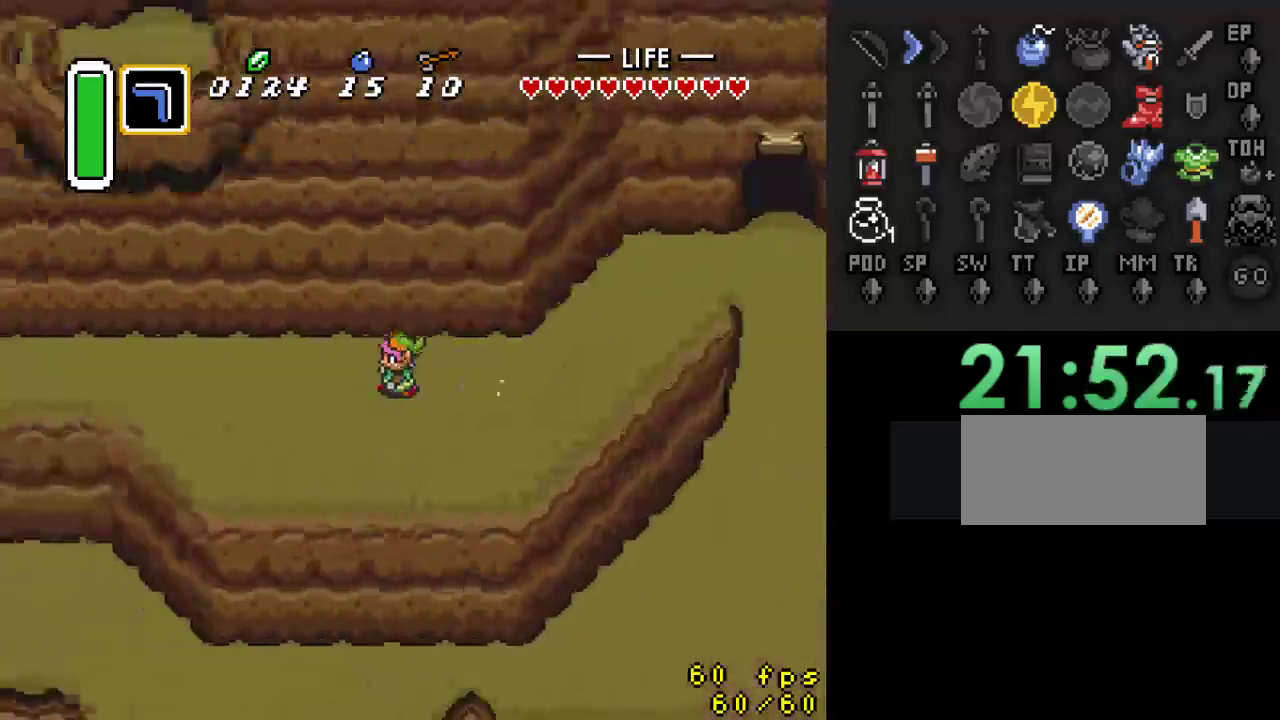
{"buttons": [], "events": []}
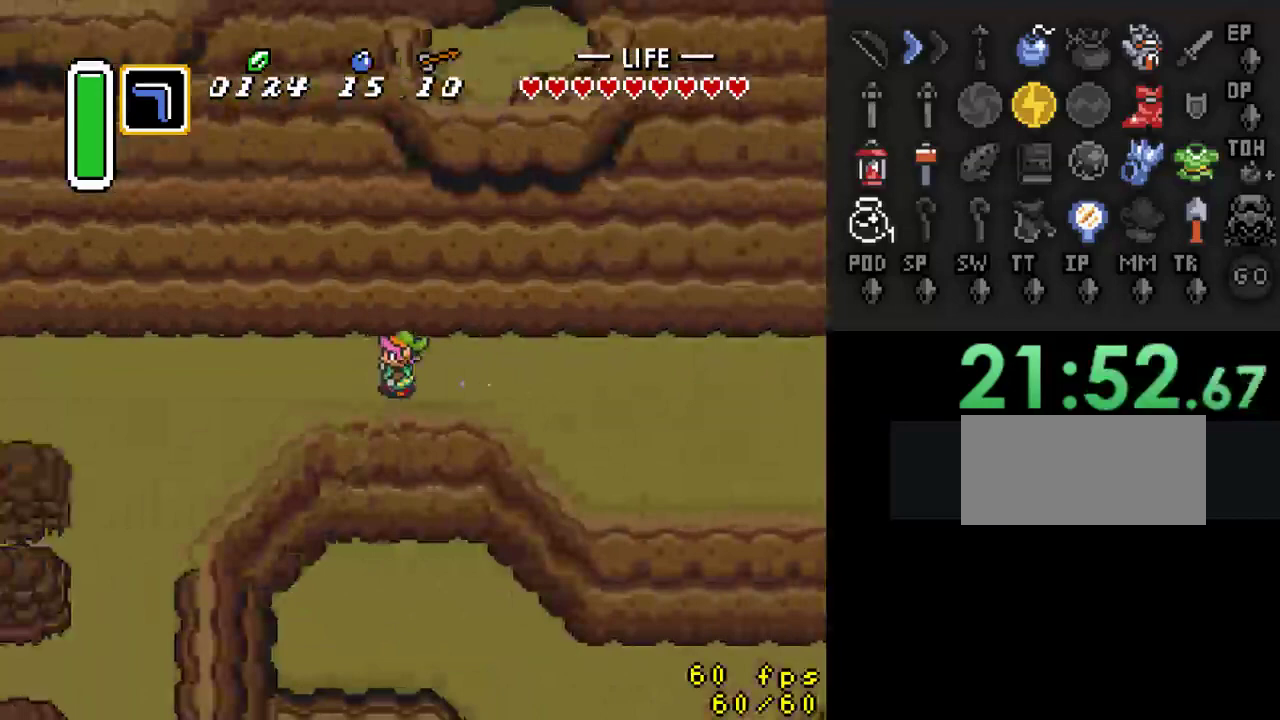
{"buttons": [], "events": []}
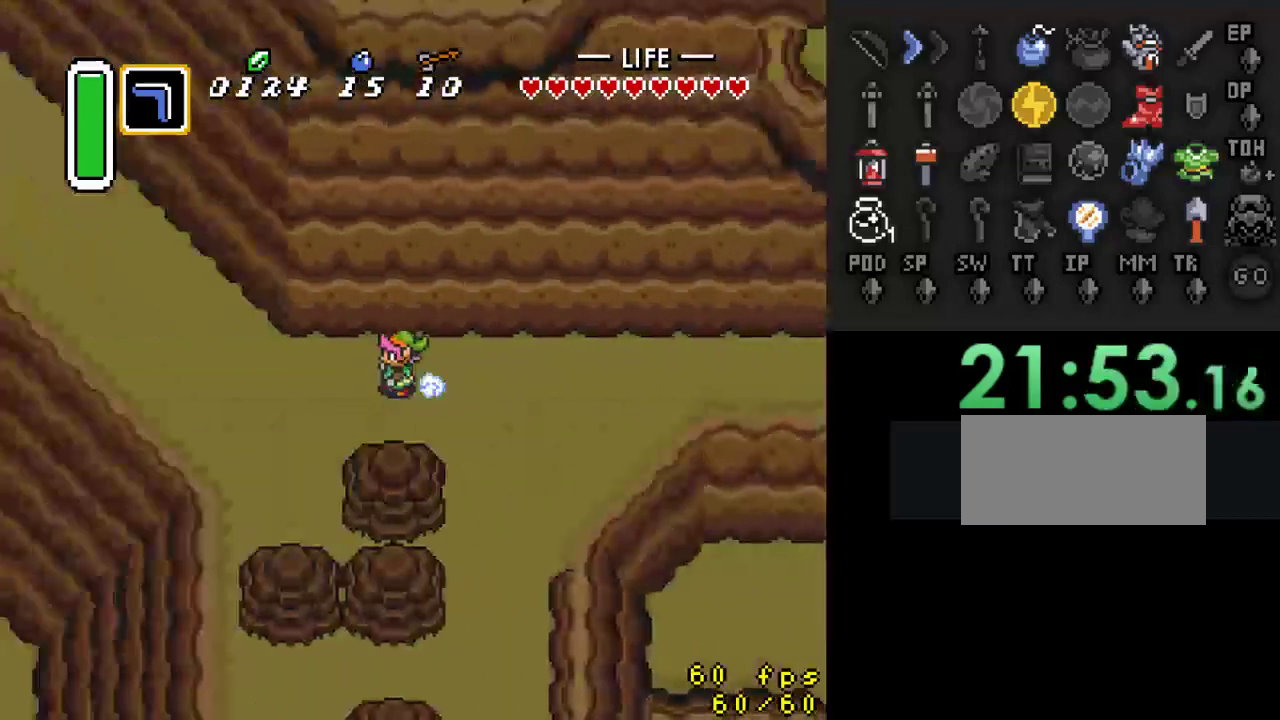
{"buttons": ["DPAD_UP", "DPAD_LEFT"], "events": [[233, "DPAD_UP", "down"], [267, "DPAD_LEFT", "down"]]}
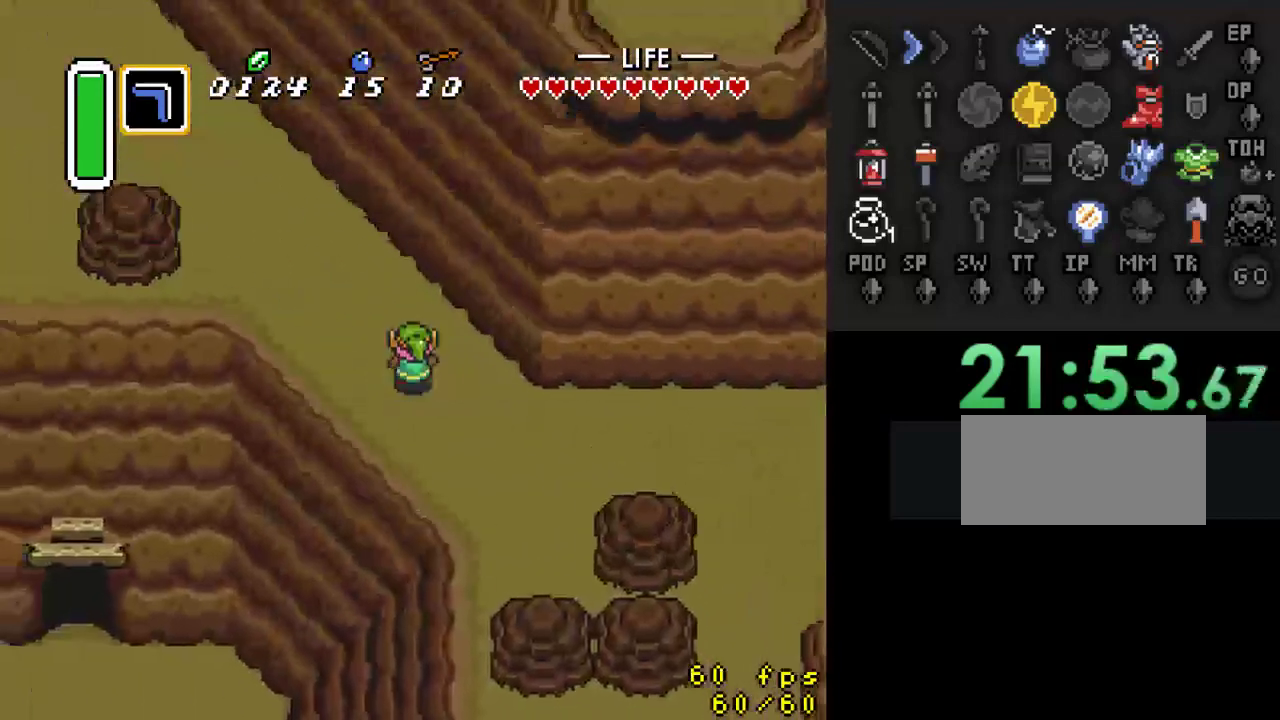
{"buttons": ["DPAD_UP", "DPAD_LEFT"], "events": []}
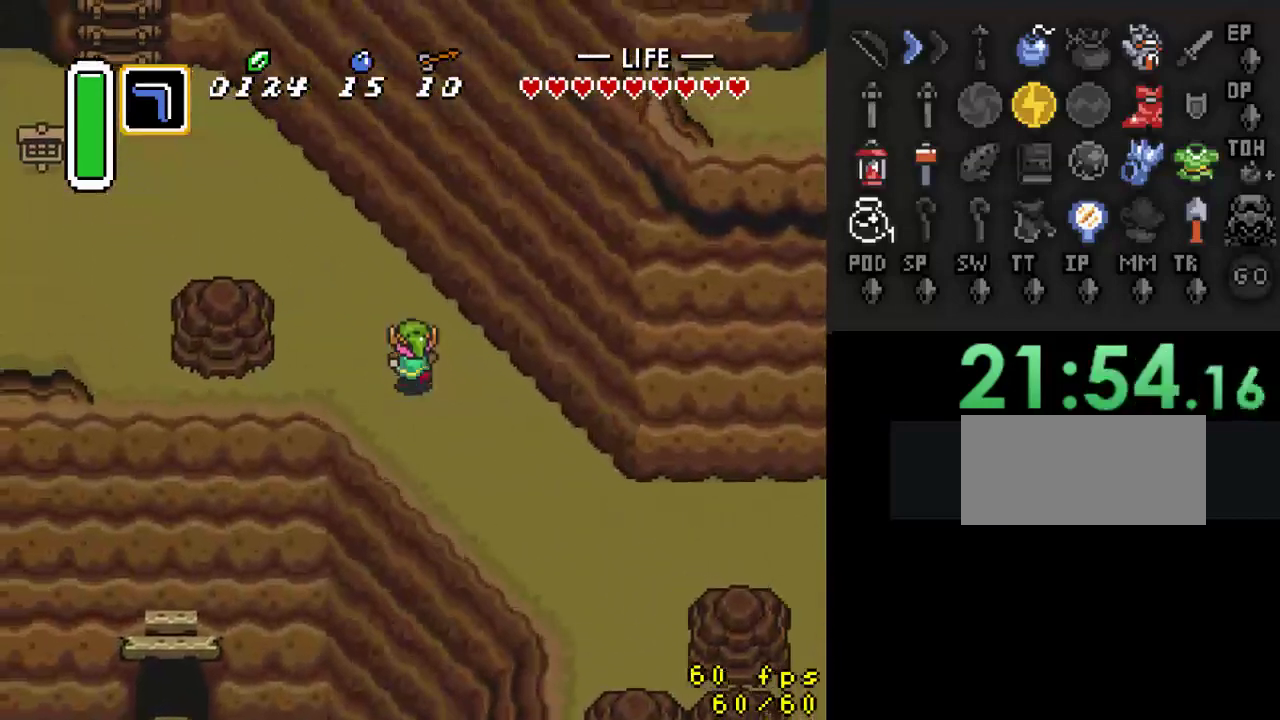
{"buttons": ["DPAD_UP", "DPAD_LEFT"], "events": []}
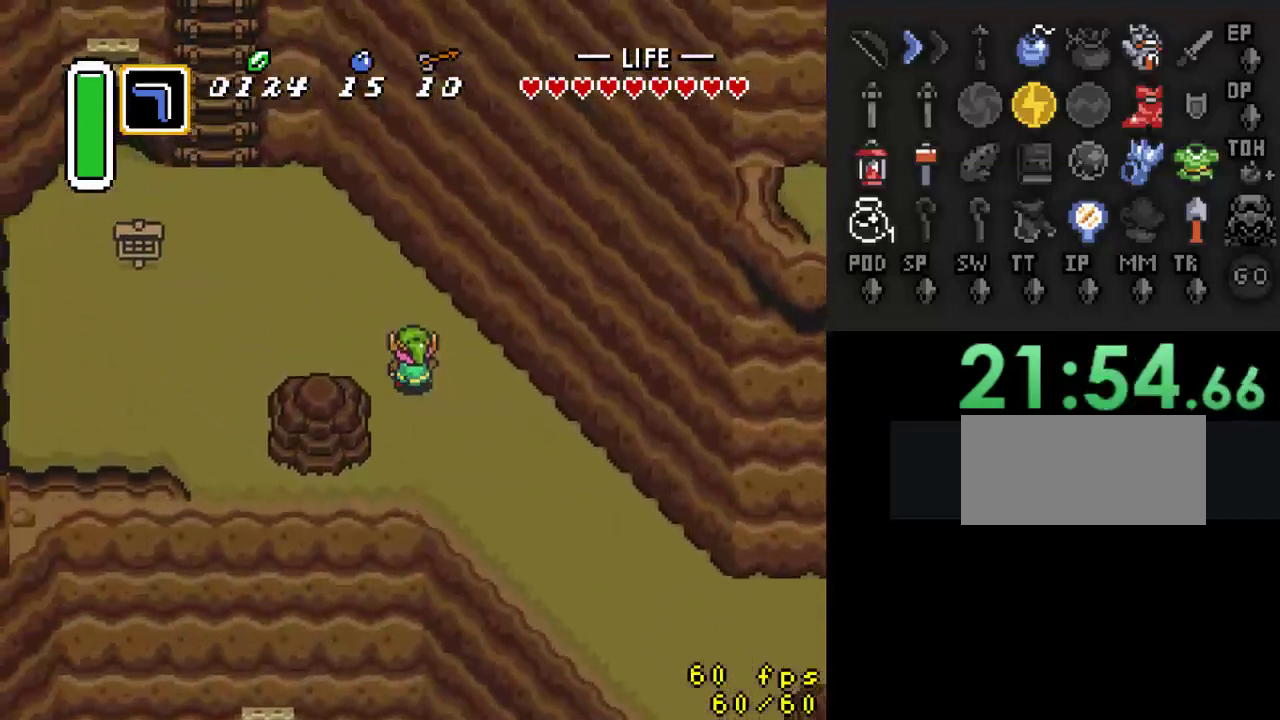
{"buttons": ["DPAD_UP", "DPAD_LEFT"], "events": []}
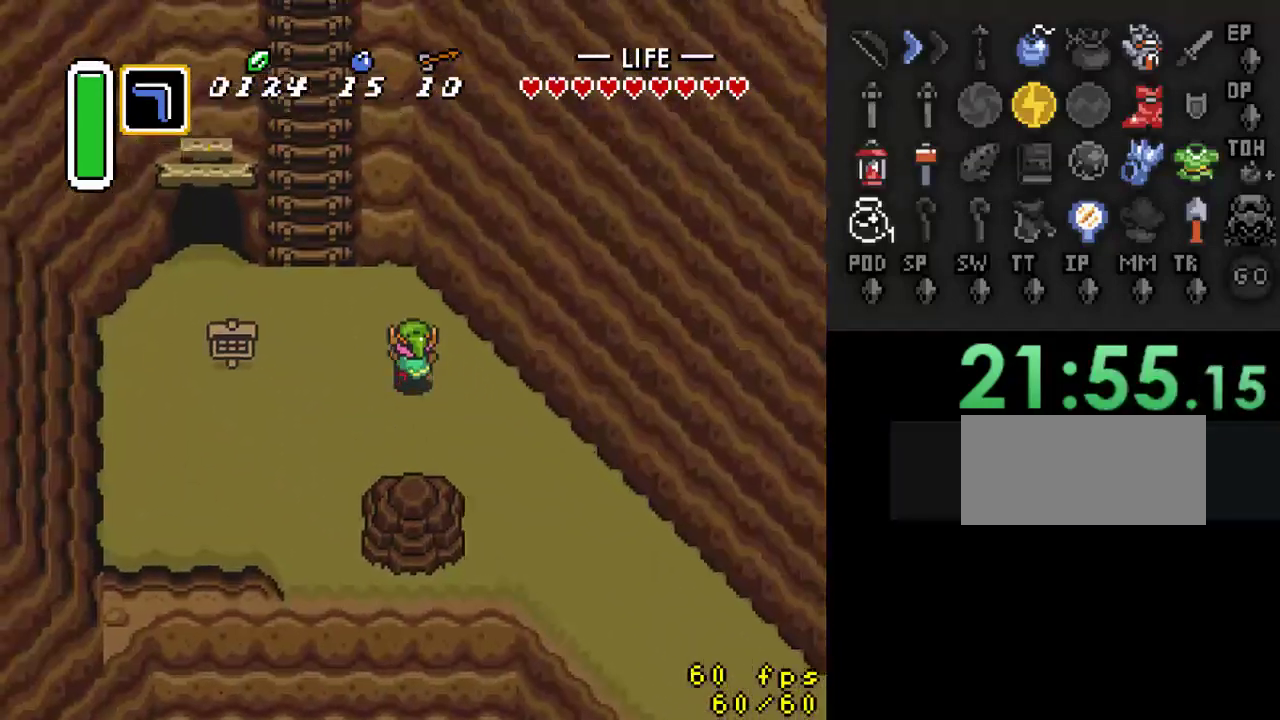
{"buttons": ["DPAD_UP"], "events": [[500, "DPAD_LEFT", "up"]]}
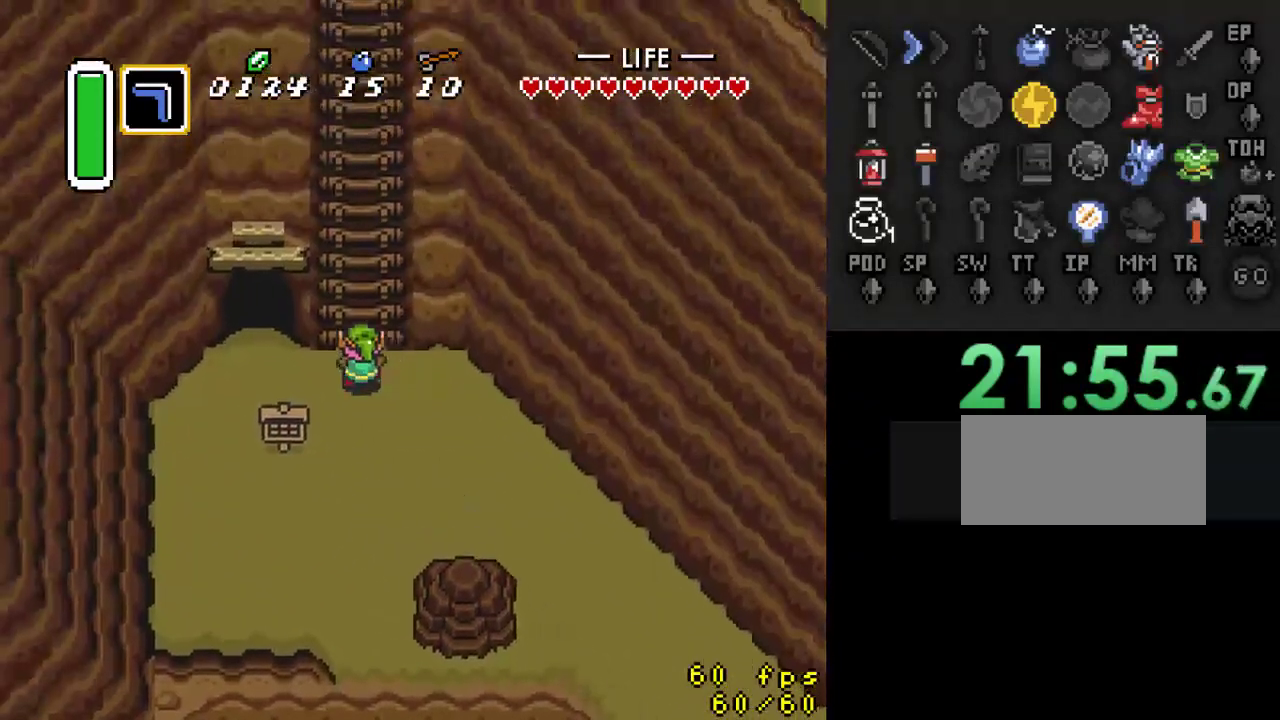
{"buttons": ["DPAD_UP"], "events": []}
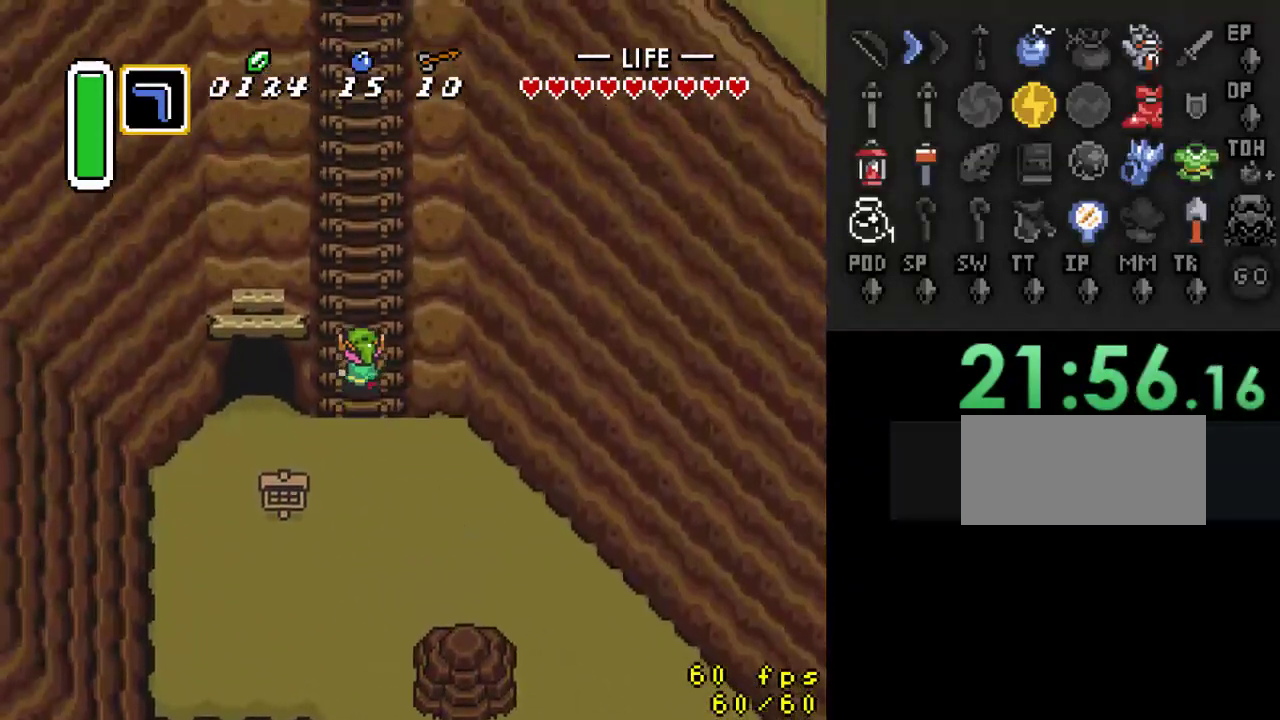
{"buttons": ["DPAD_UP"], "events": [[100, "DPAD_RIGHT", "down"], [267, "DPAD_RIGHT", "up"]]}
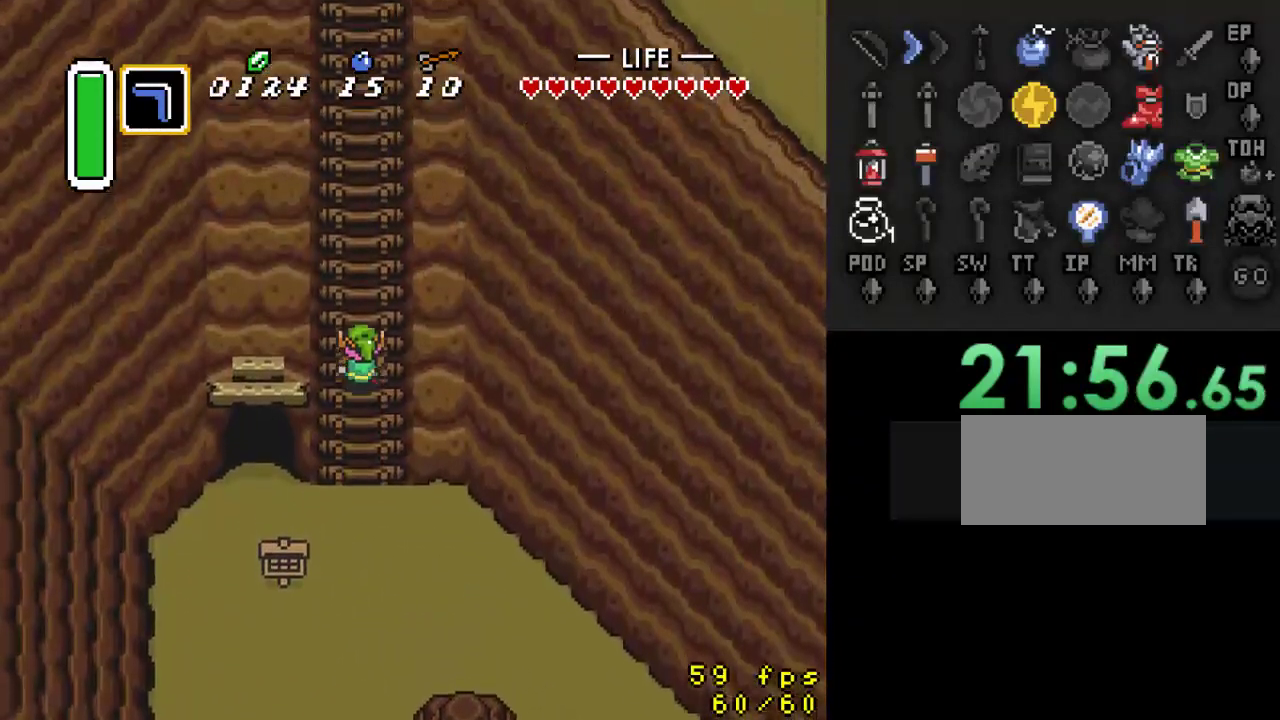
{"buttons": ["DPAD_UP"], "events": []}
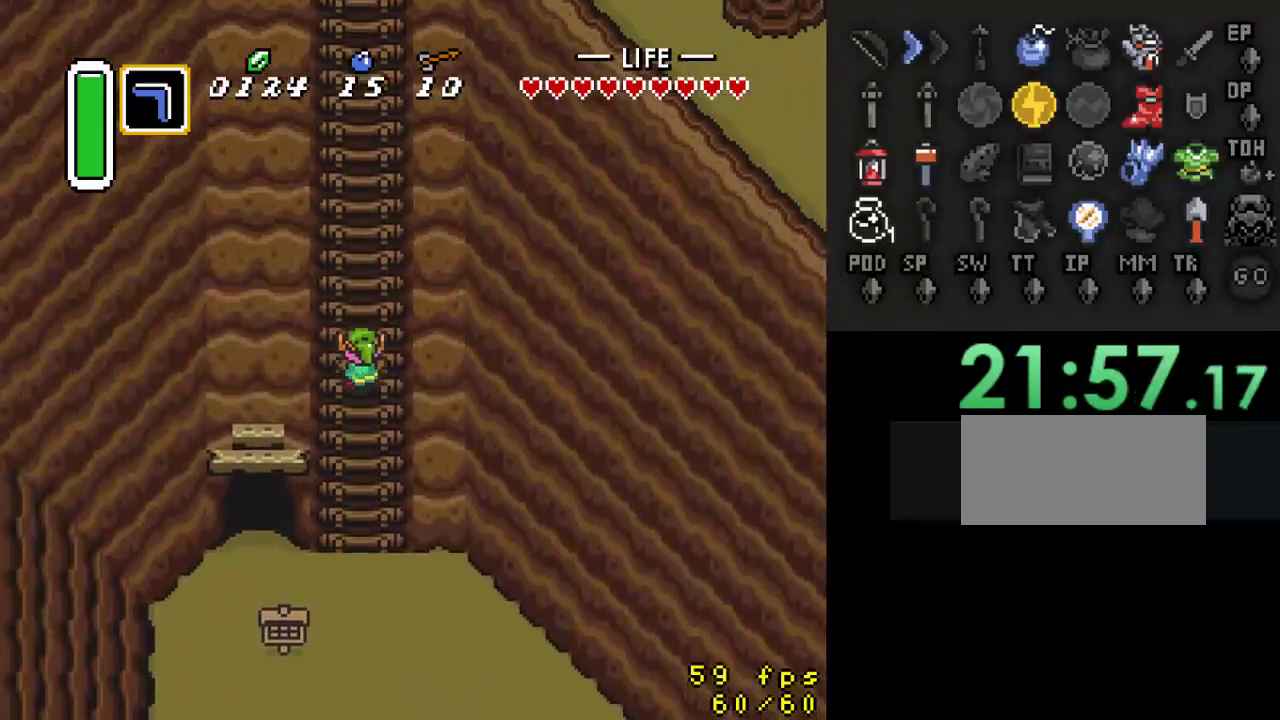
{"buttons": ["DPAD_UP"], "events": []}
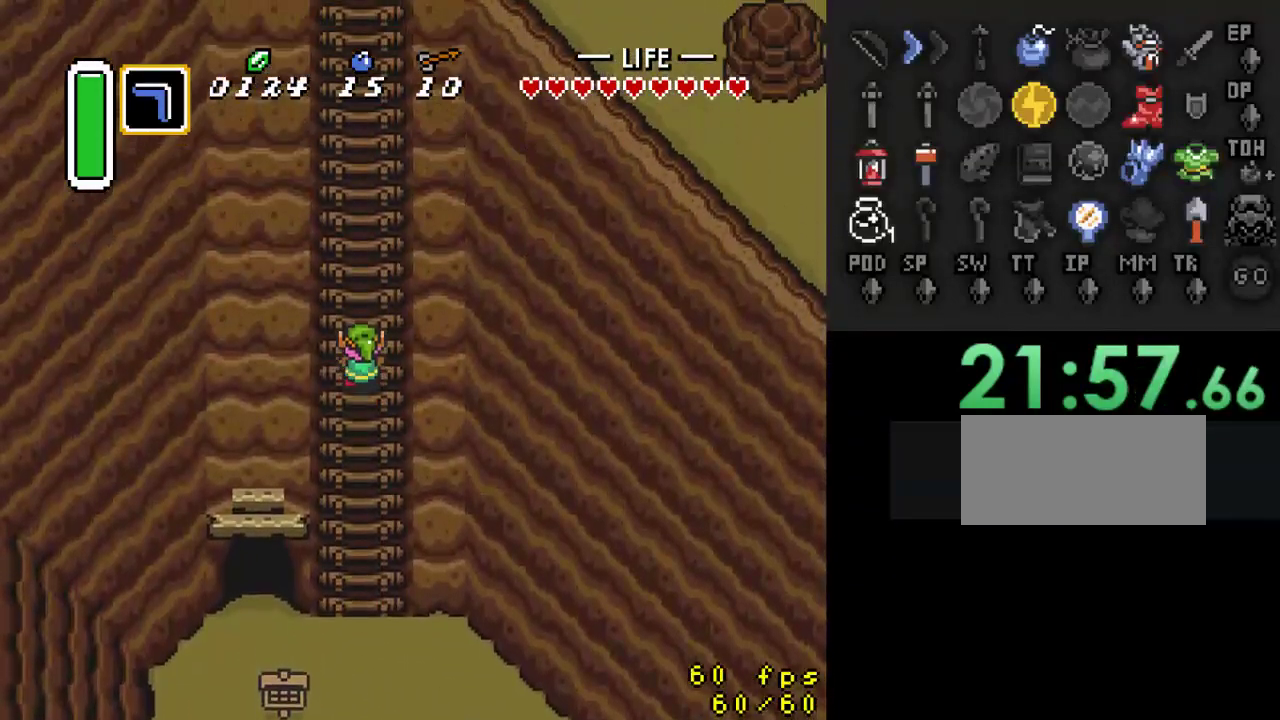
{"buttons": ["DPAD_UP"], "events": []}
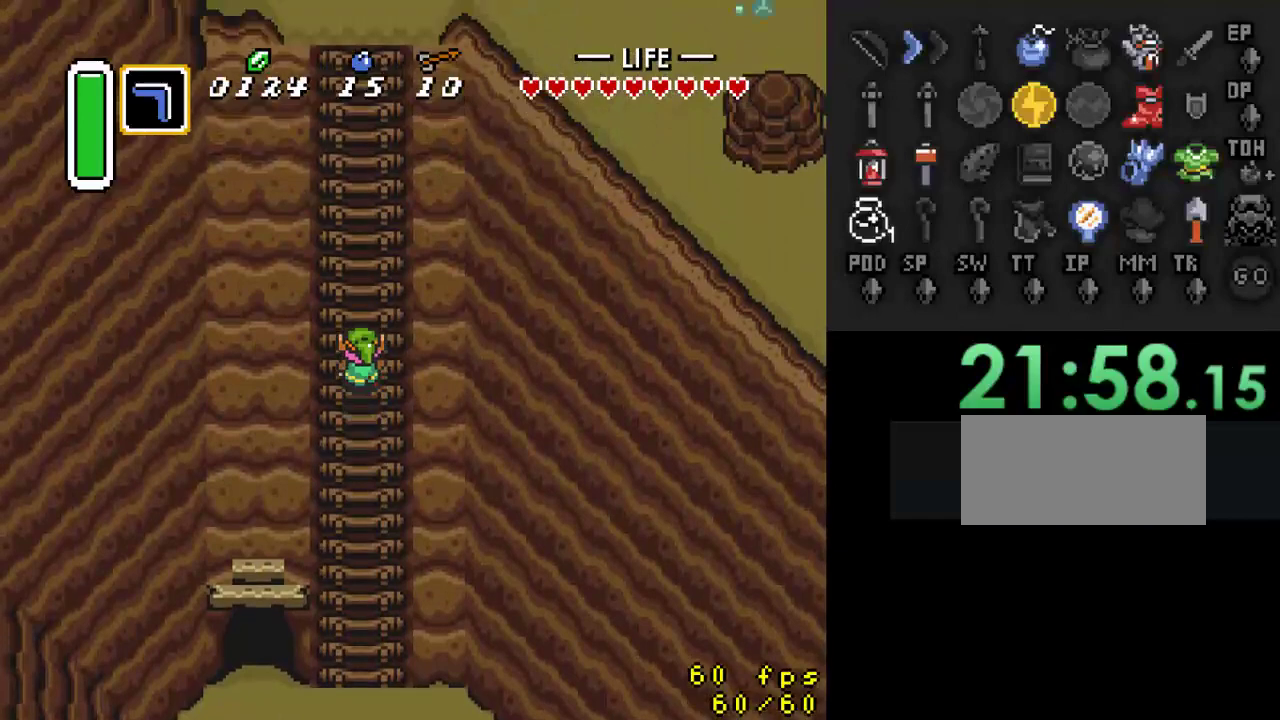
{"buttons": ["DPAD_UP"], "events": []}
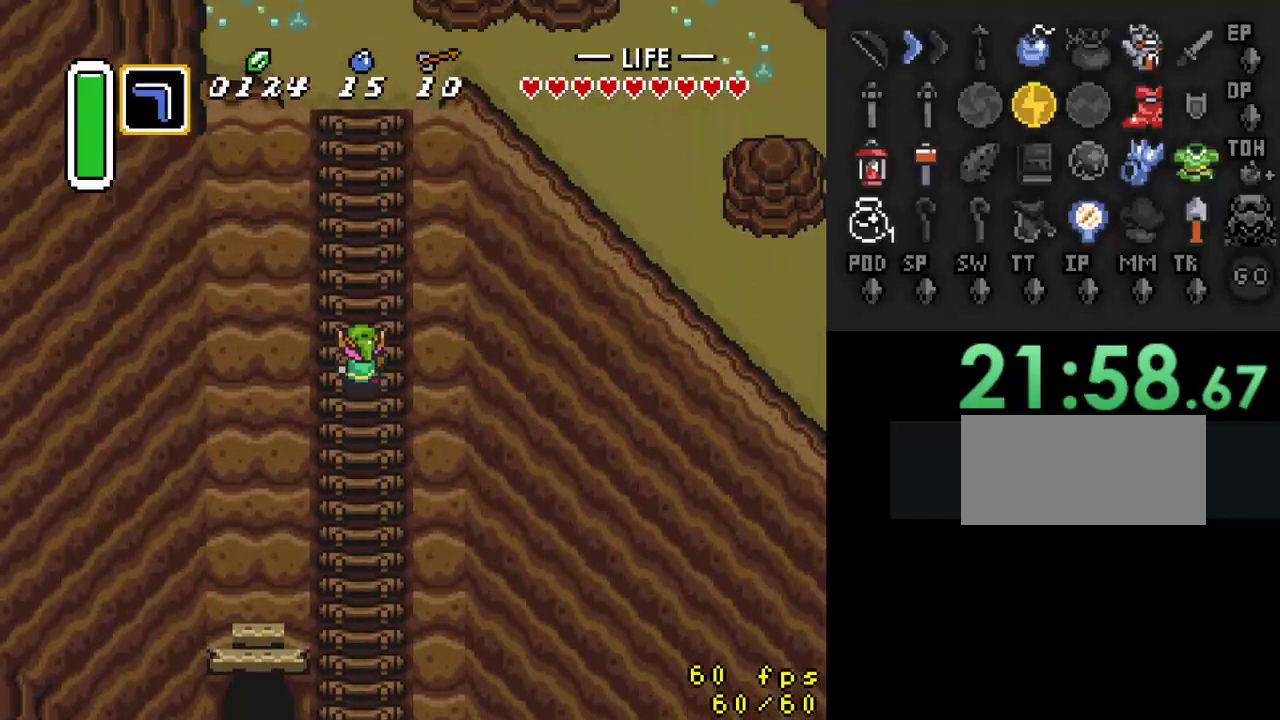
{"buttons": ["DPAD_UP"], "events": []}
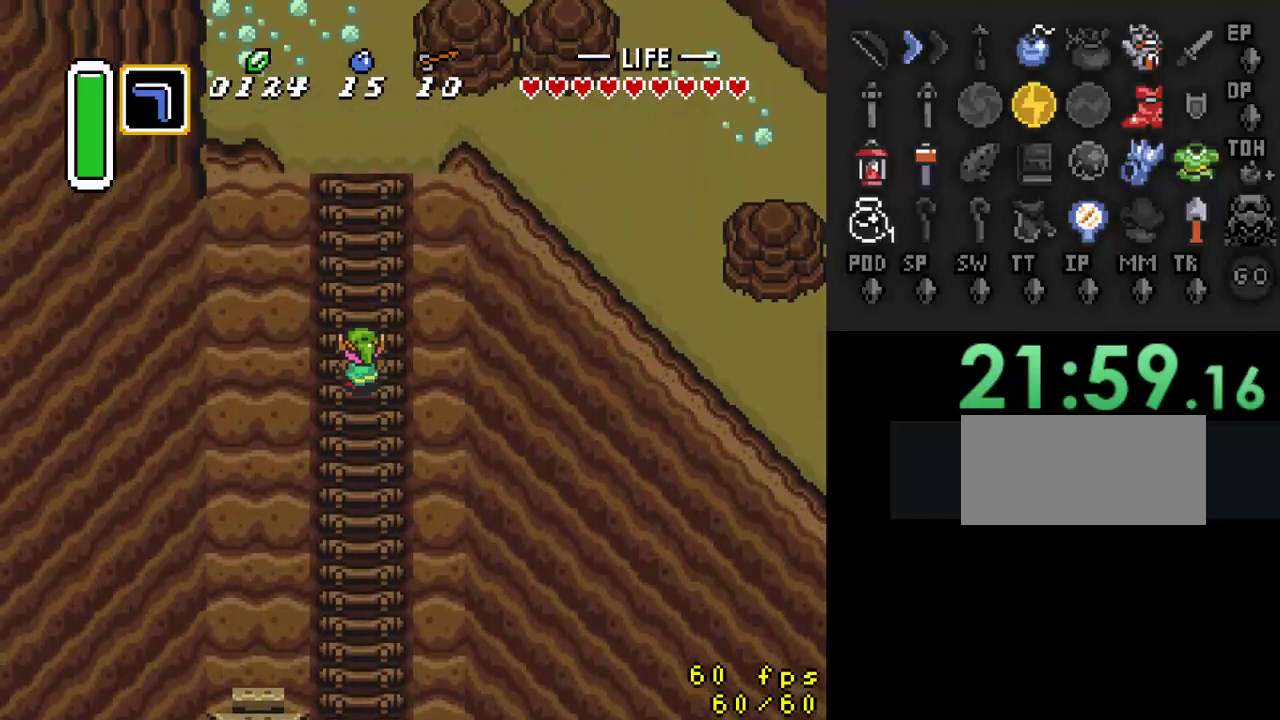
{"buttons": ["DPAD_UP"], "events": []}
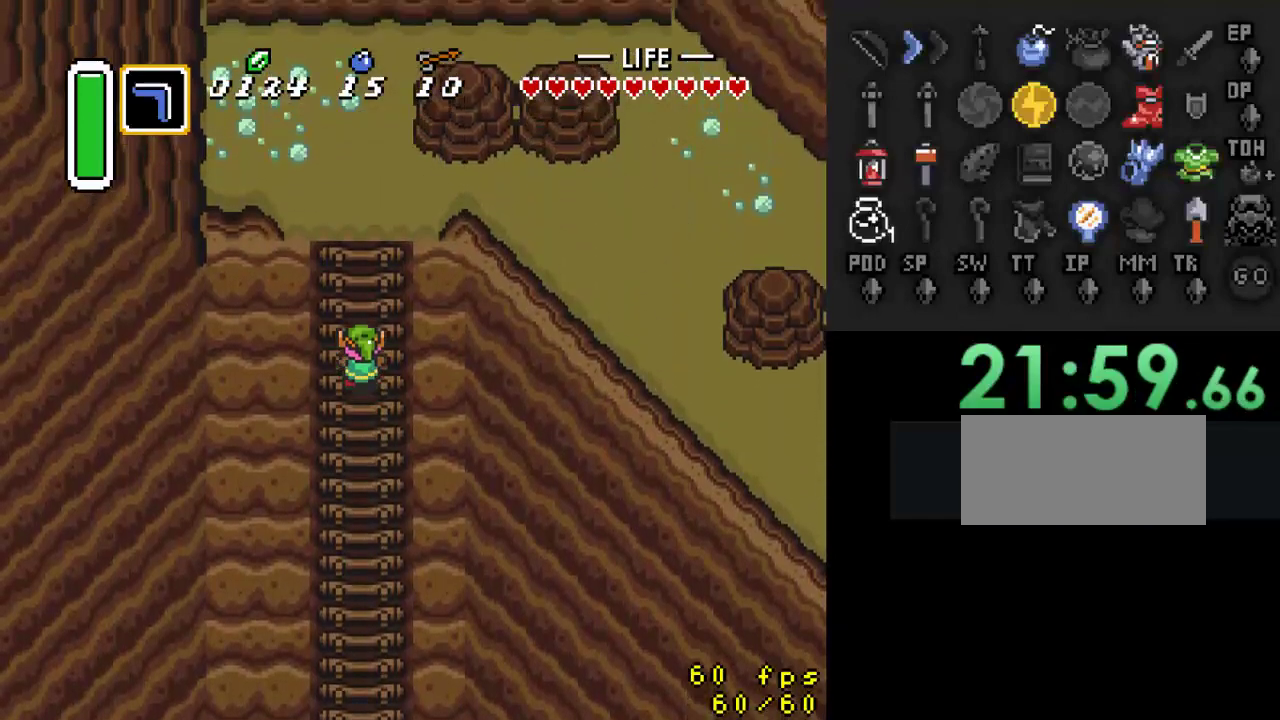
{"buttons": ["DPAD_UP"], "events": []}
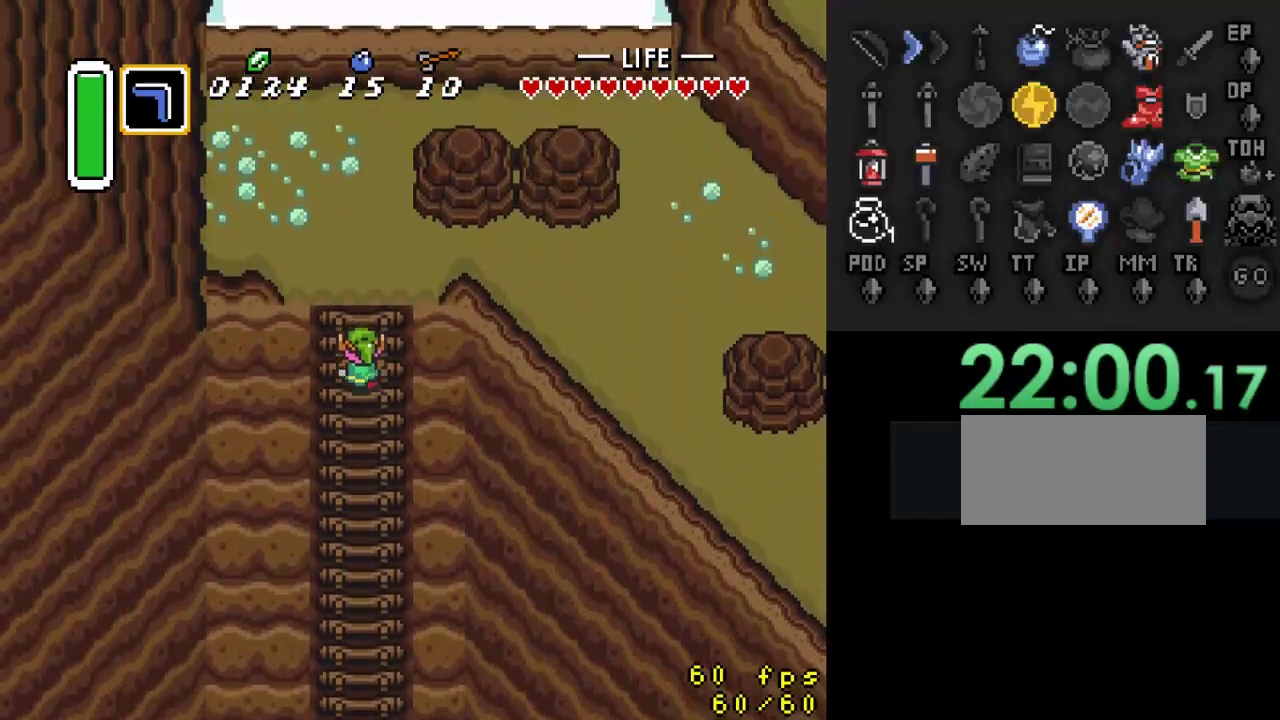
{"buttons": ["DPAD_UP"], "events": []}
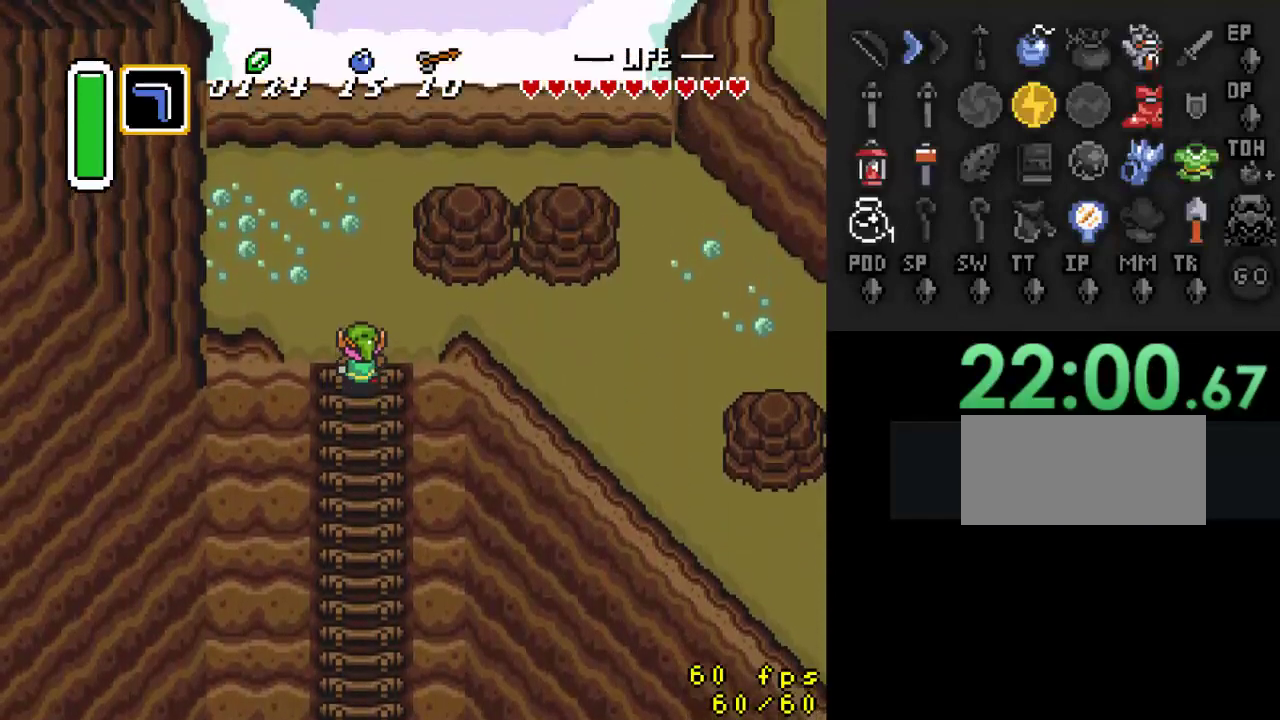
{"buttons": ["A"], "events": [[67, "DPAD_RIGHT", "down"], [133, "DPAD_UP", "up"], [333, "A", "down"], [333, "DPAD_RIGHT", "up"]]}
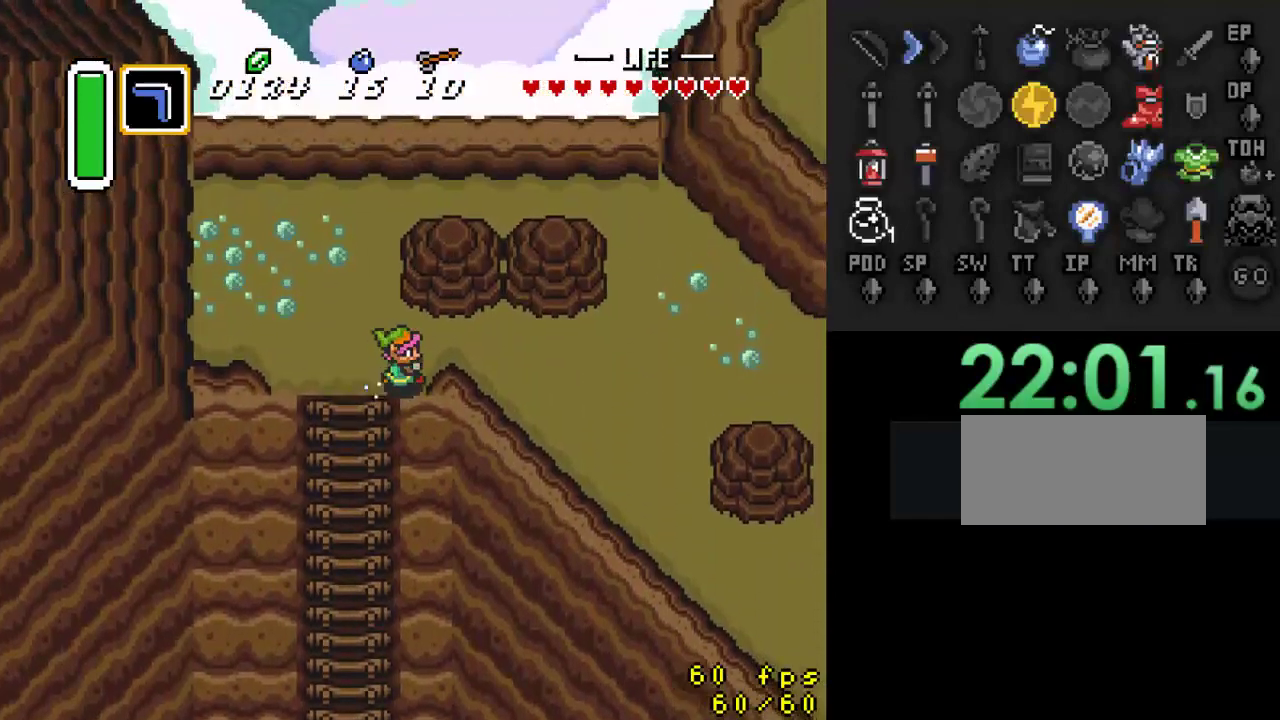
{"buttons": [], "events": [[467, "A", "up"]]}
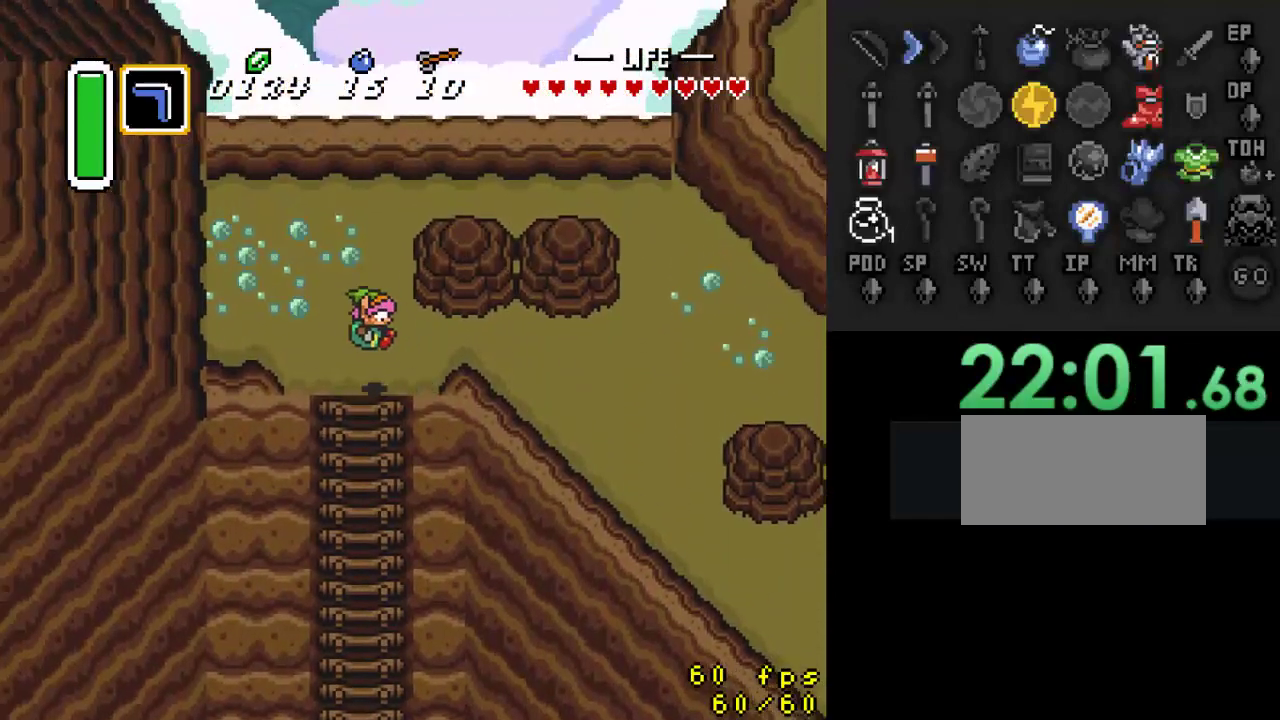
{"buttons": ["DPAD_UP", "DPAD_RIGHT"], "events": [[367, "DPAD_RIGHT", "down"], [367, "DPAD_UP", "down"]]}
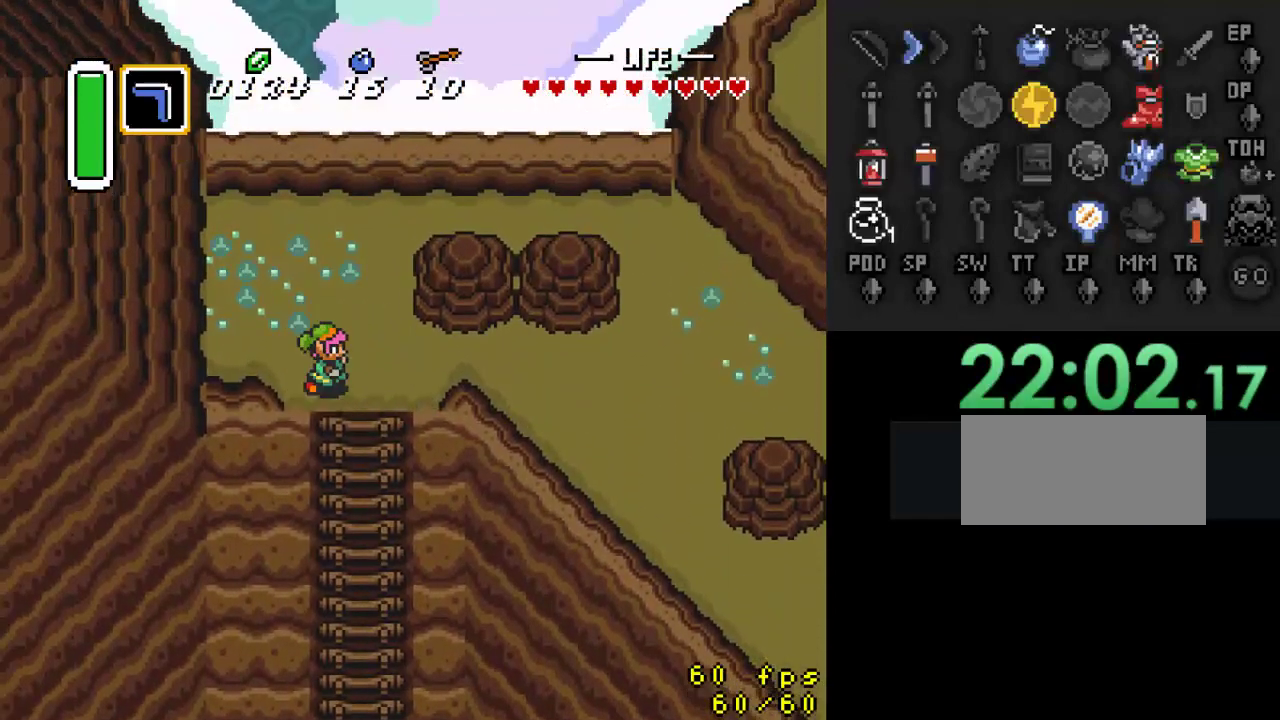
{"buttons": ["A"], "events": [[67, "DPAD_UP", "up"], [200, "A", "down"], [267, "DPAD_RIGHT", "up"]]}
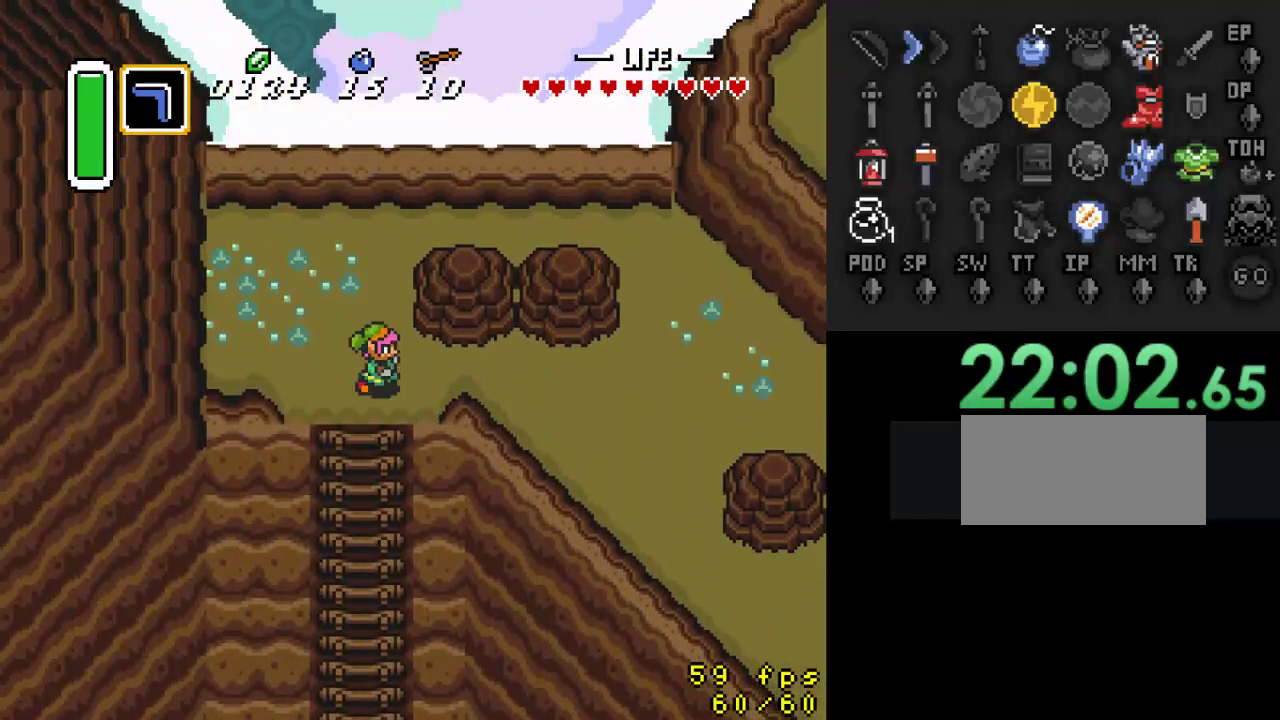
{"buttons": [], "events": [[300, "A", "up"]]}
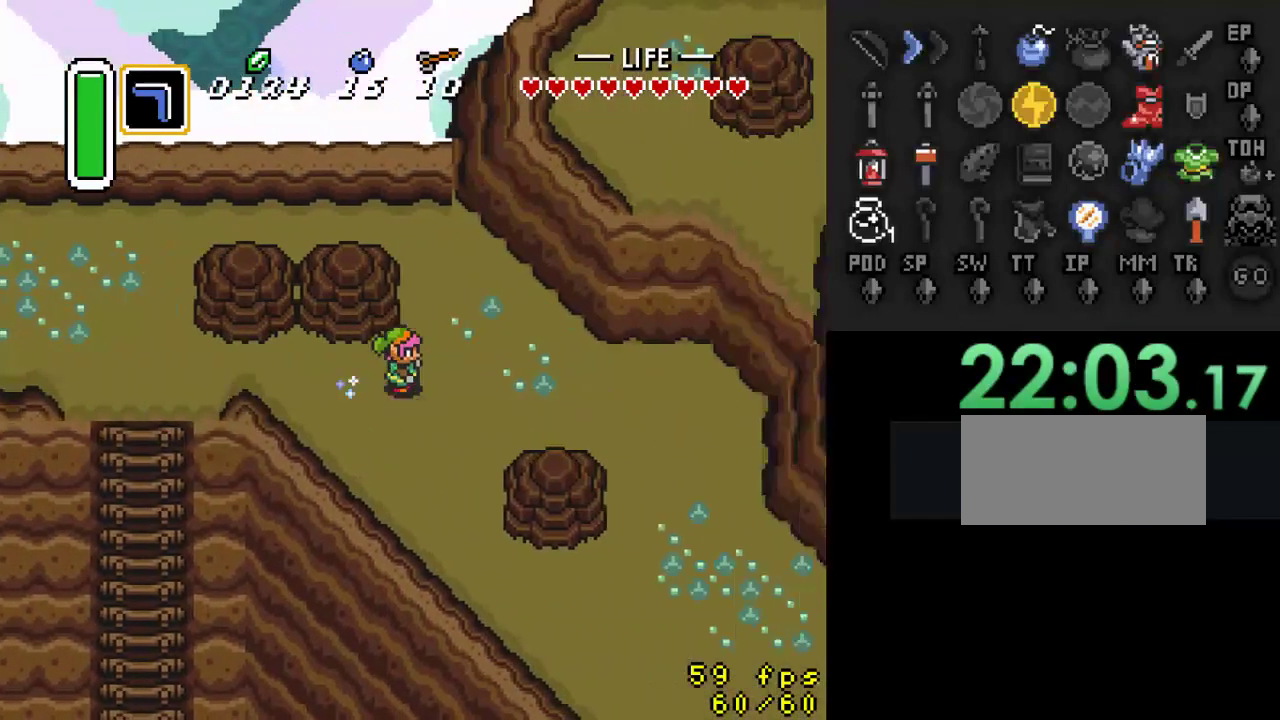
{"buttons": [], "events": []}
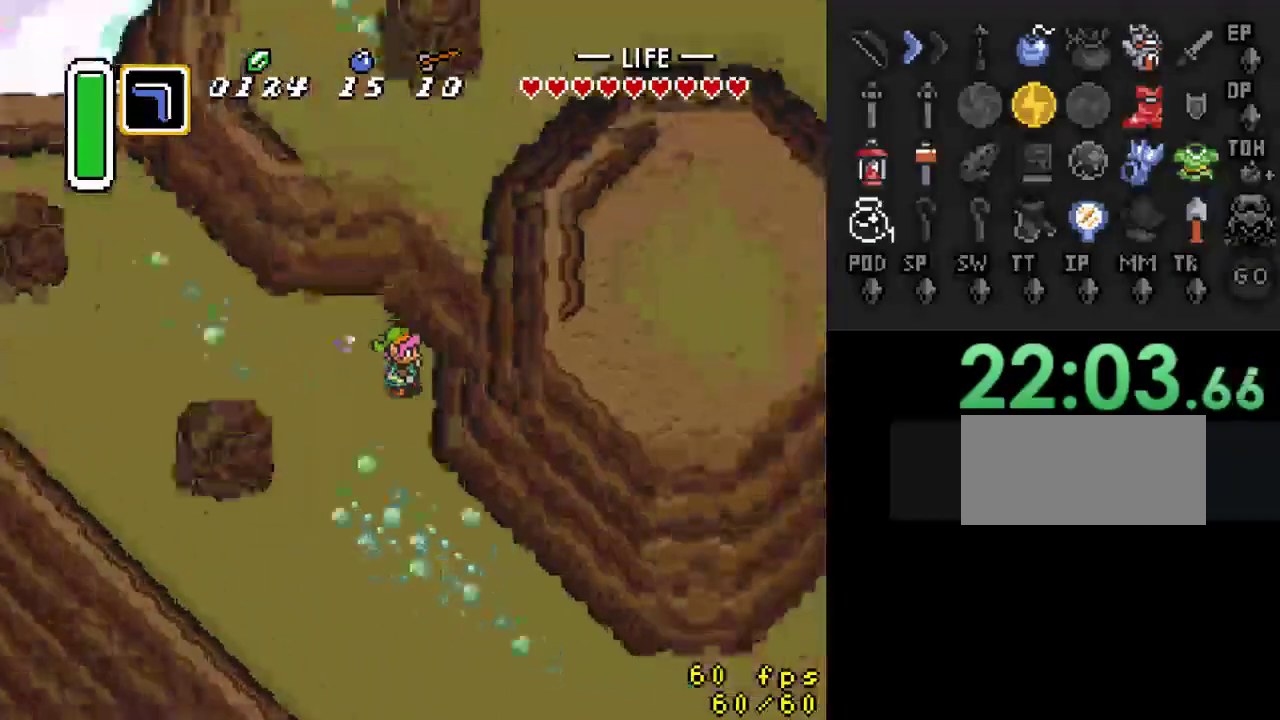
{"buttons": ["DPAD_DOWN", "DPAD_RIGHT"], "events": [[33, "DPAD_DOWN", "down"], [433, "DPAD_RIGHT", "down"]]}
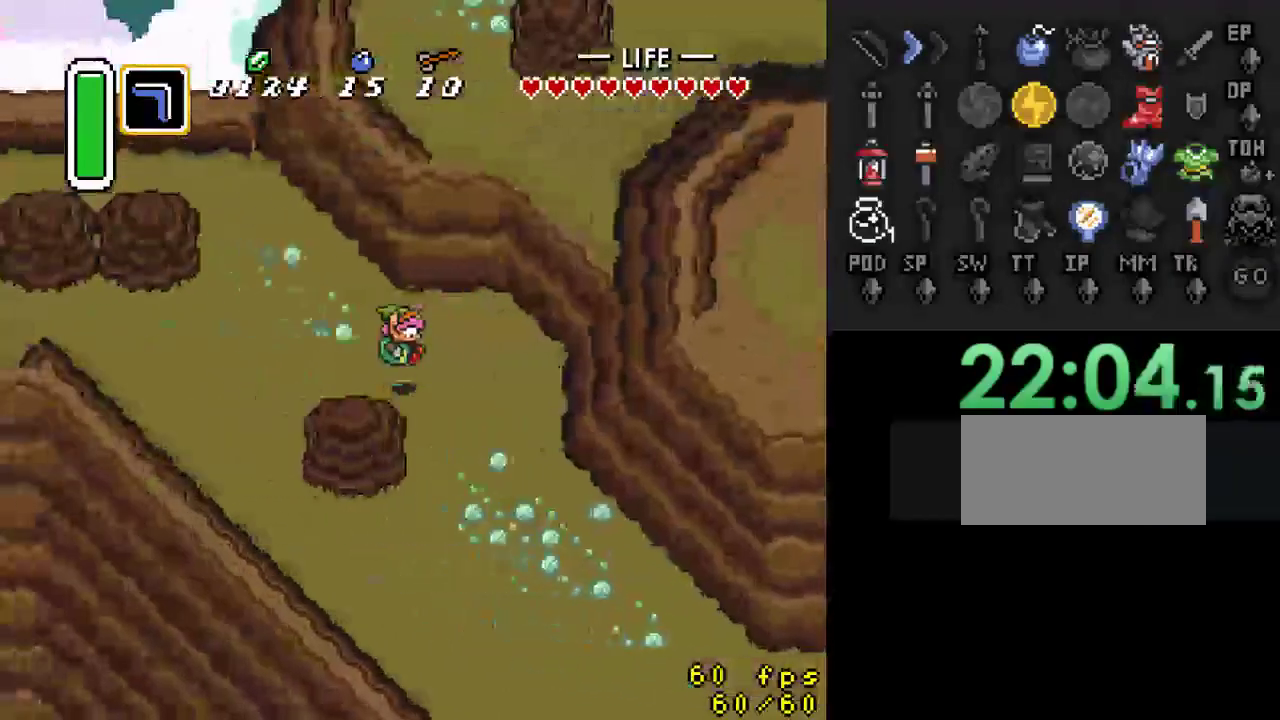
{"buttons": ["DPAD_DOWN"], "events": [[367, "DPAD_RIGHT", "up"]]}
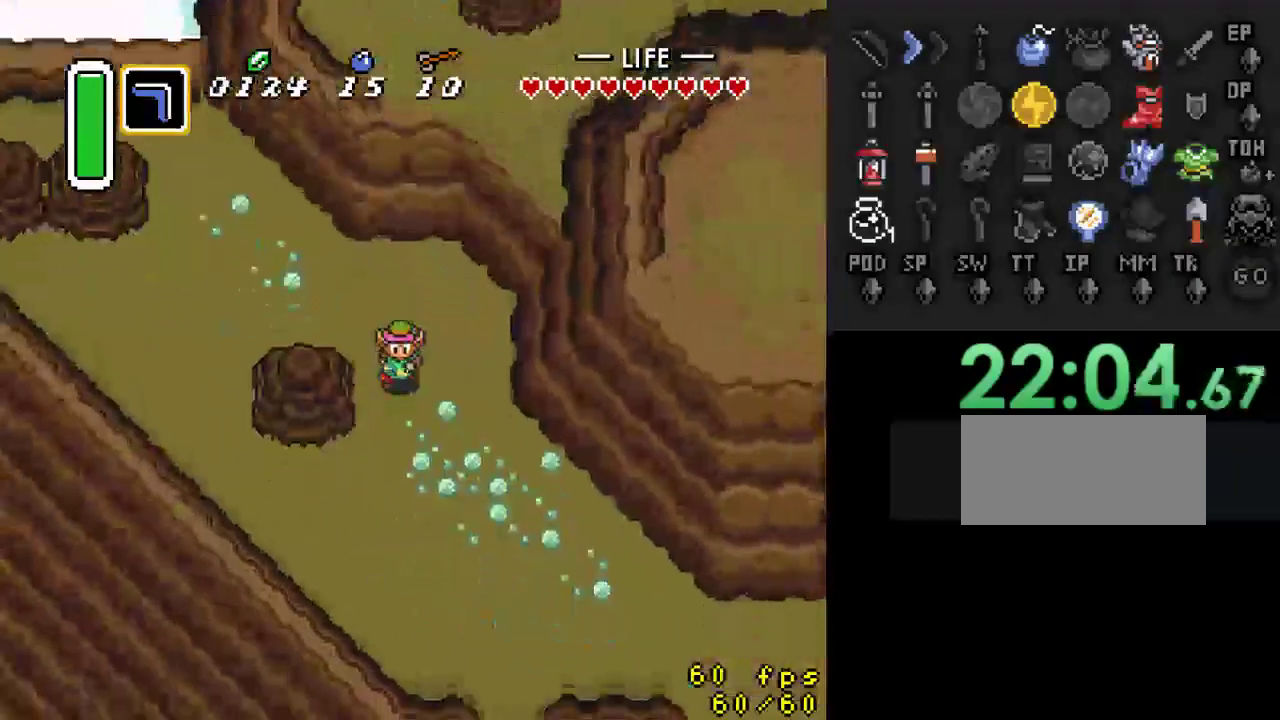
{"buttons": ["A"], "events": [[233, "DPAD_RIGHT", "down"], [267, "DPAD_DOWN", "up"], [400, "A", "down"], [400, "DPAD_RIGHT", "up"]]}
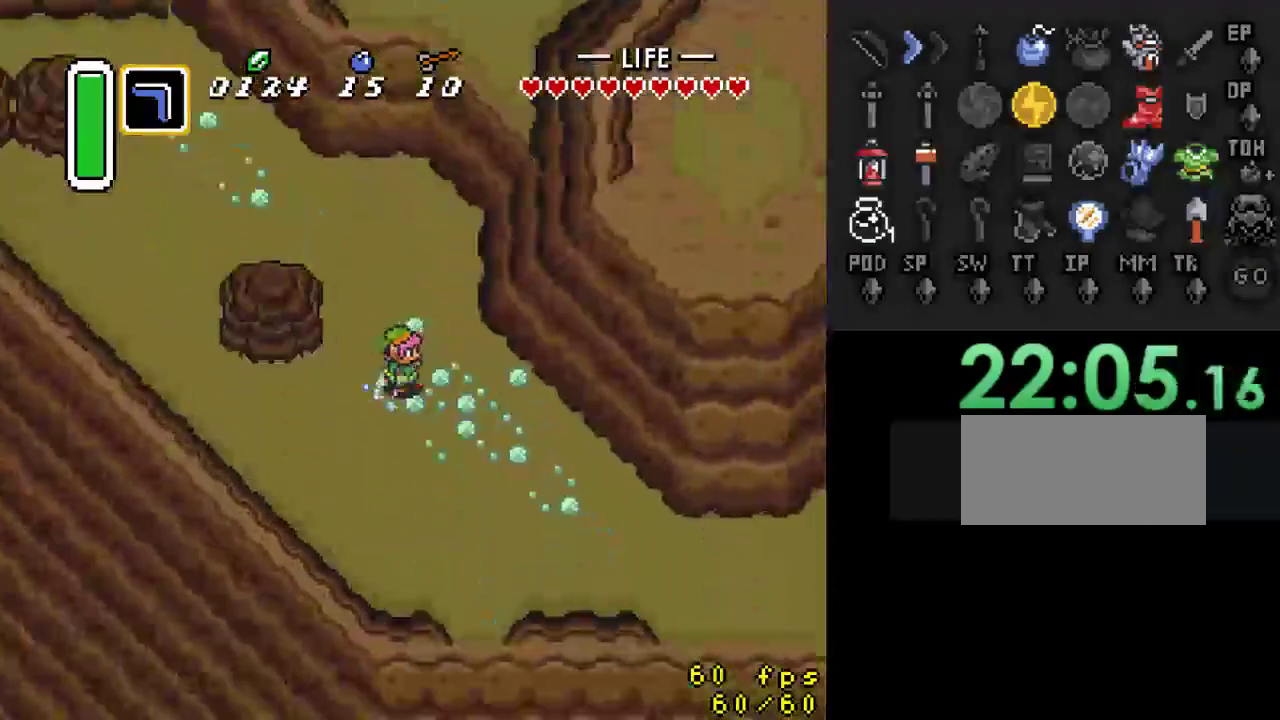
{"buttons": [], "events": [[500, "A", "up"]]}
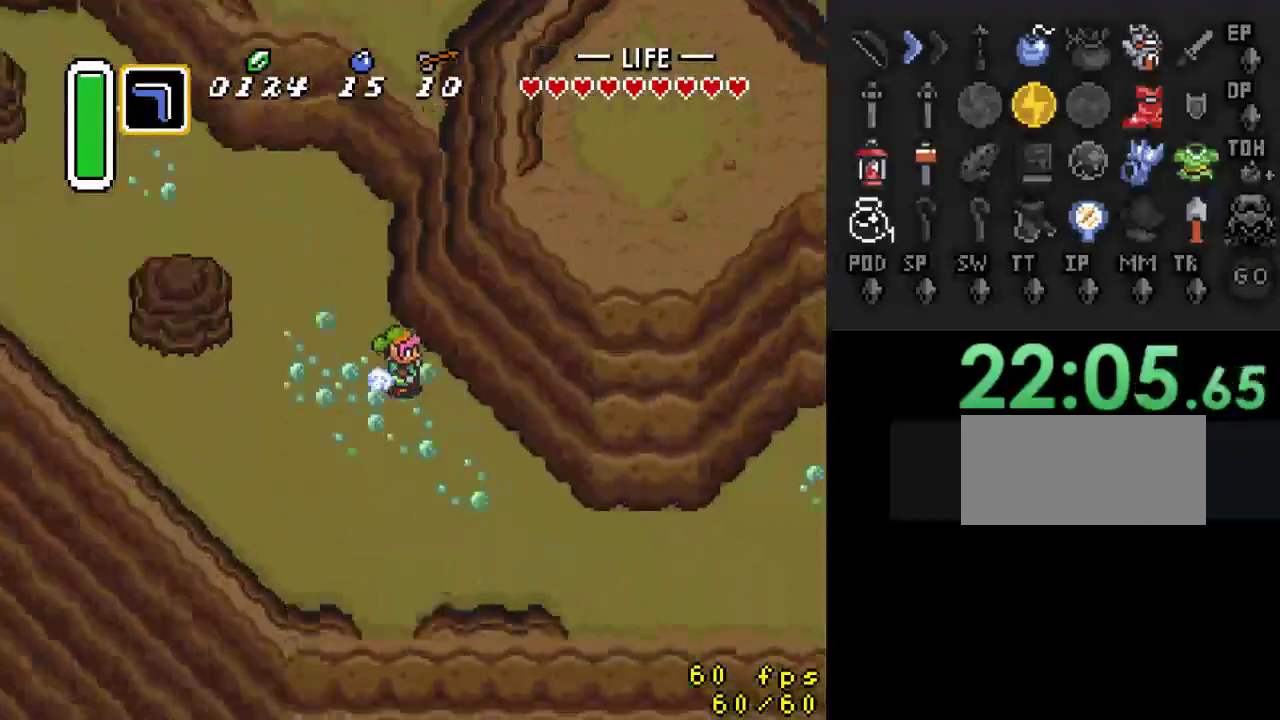
{"buttons": [], "events": []}
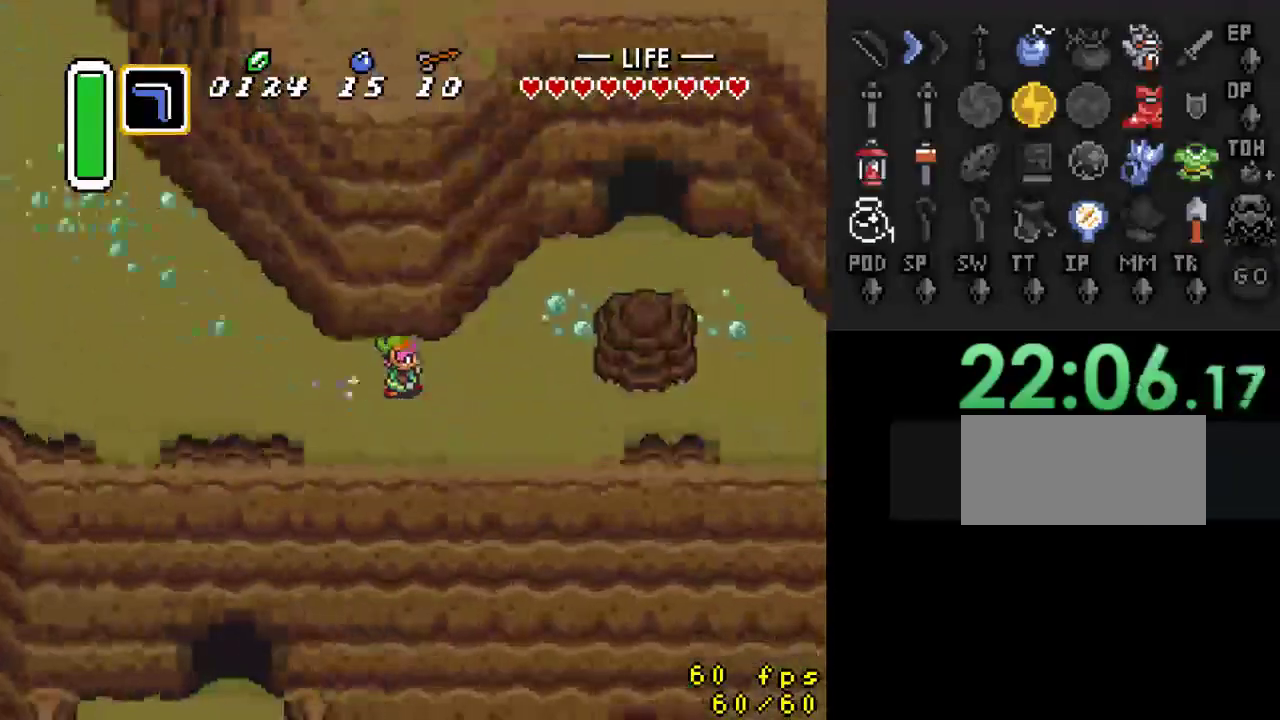
{"buttons": ["DPAD_UP", "DPAD_RIGHT"], "events": [[100, "DPAD_UP", "down"], [300, "DPAD_RIGHT", "down"]]}